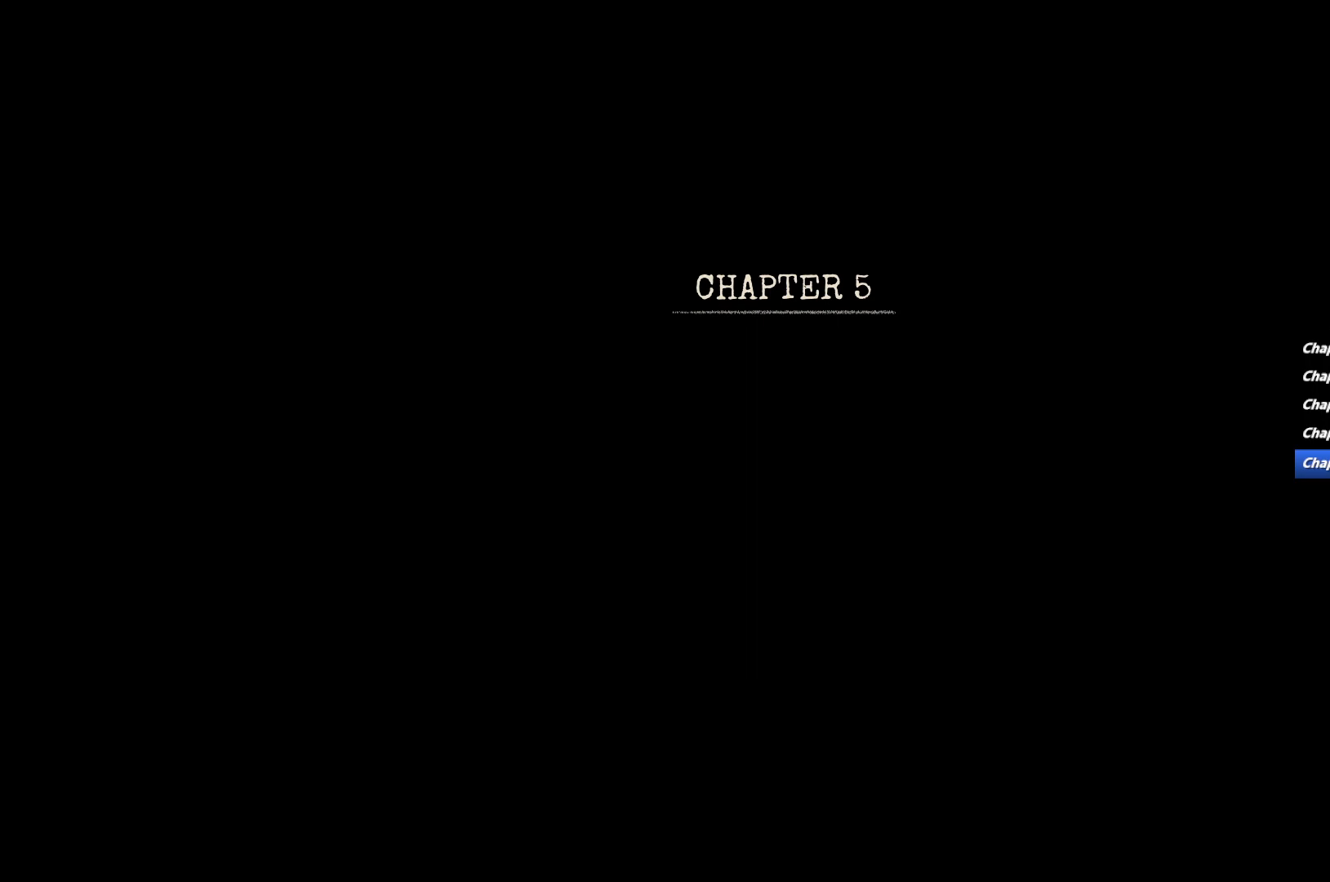
Gameplay with keyboard and mouse; each line is a JSON object with the keys and mouse buttons held at the frame after it. "events" lists presses ("down") and releases ("up") of "1", "2", "3", "4", "5", "6", "a", "alt", "b", "c", "caps_lock", "ctrl", "d", "e", "escape", "f", "g", "q", "r", "s", "shift", "space", "t", "tab", "v", "w", "x", "y", "z", "mouse_left", "mouse_wheel", "mouse_right", "mouse_mb4" and "mouse_mb5" between this image and that frame as [ms after this image, input, new state], when the widget could be followed in between. "mouse_left", "mouse_wheel", "mouse_right", "mouse_mb4", "mouse_mb5" = the "left", "wheel", "right", "mb4", "mb5" buttons of the "mouse" list. No other keys are recorded. "wheel" means that the mouse wheel is clicked or scrolled. Mouse movement is not recorded.
{"keys": ["e"], "mouse": [], "events": [[400, "e", "down"]]}
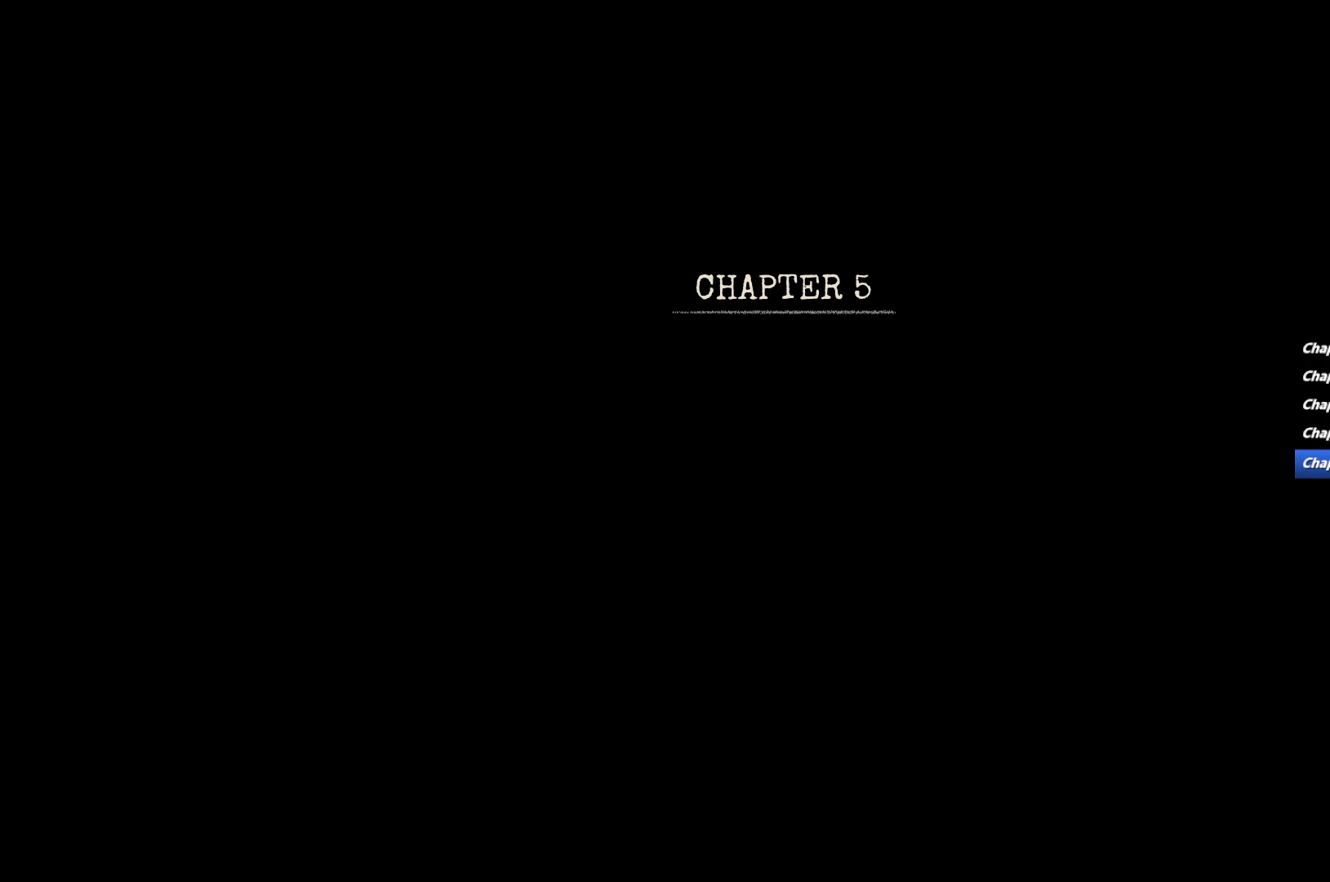
{"keys": [], "mouse": [], "events": [[217, "e", "up"]]}
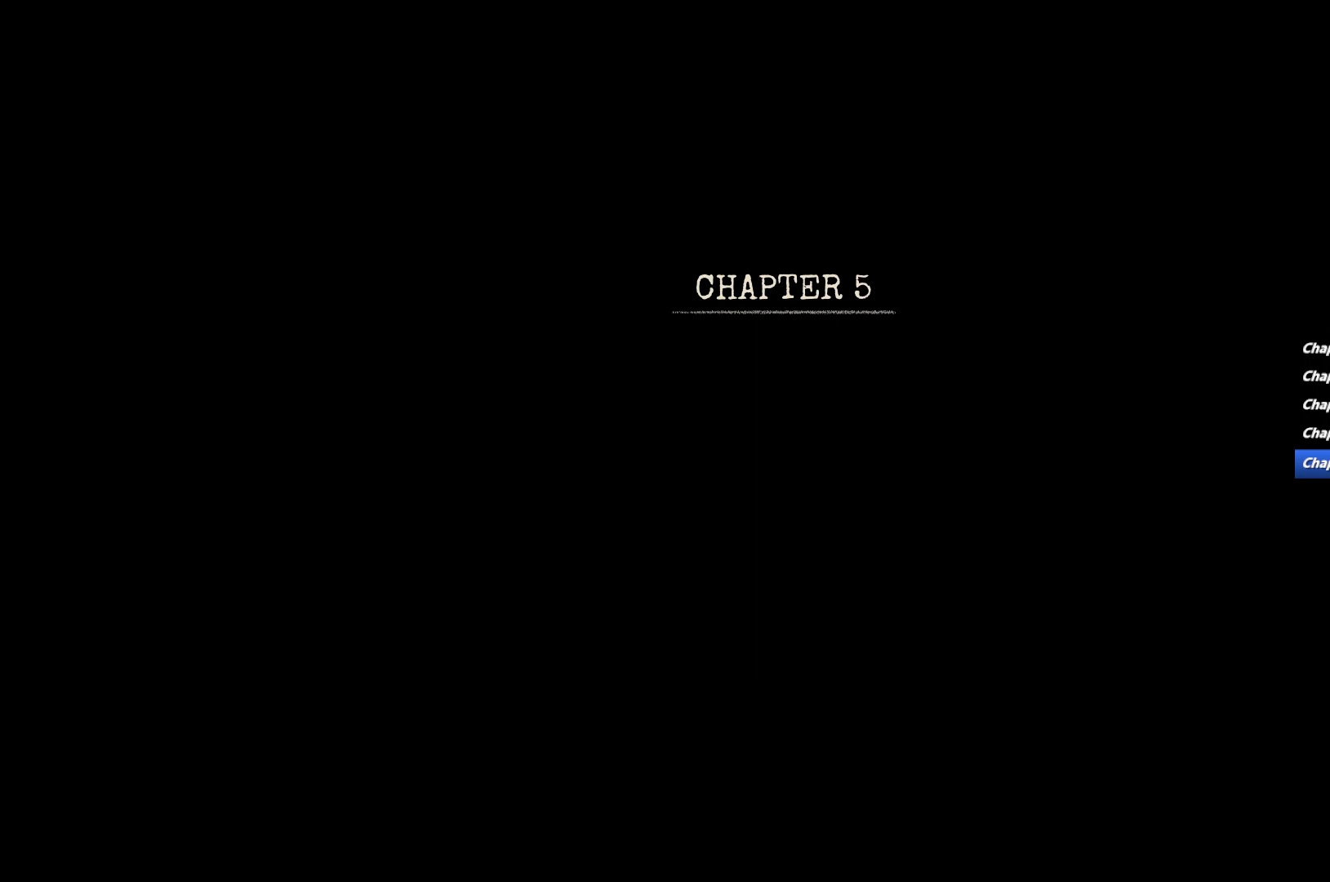
{"keys": [], "mouse": [], "events": []}
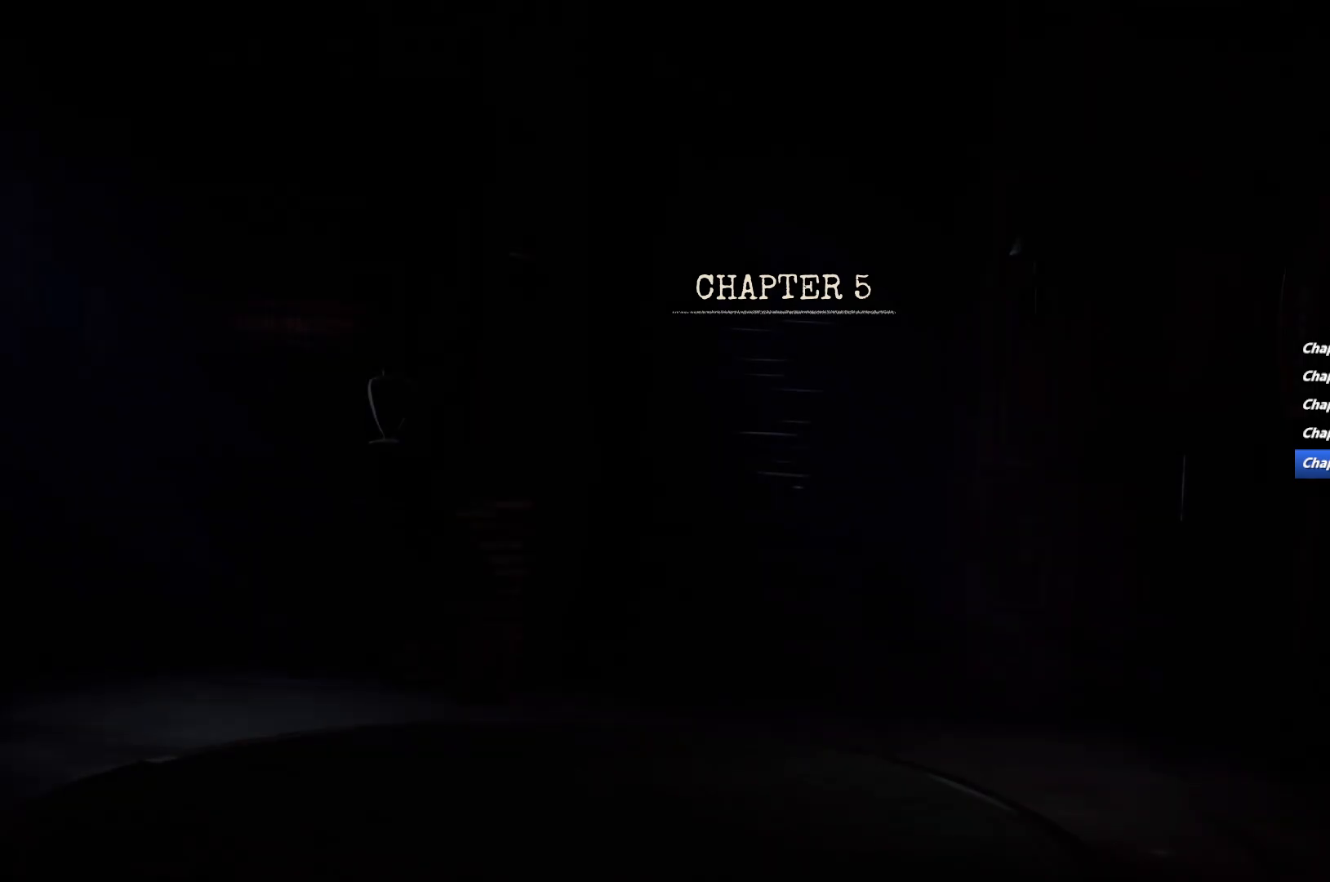
{"keys": ["e"], "mouse": [], "events": [[83, "e", "down"]]}
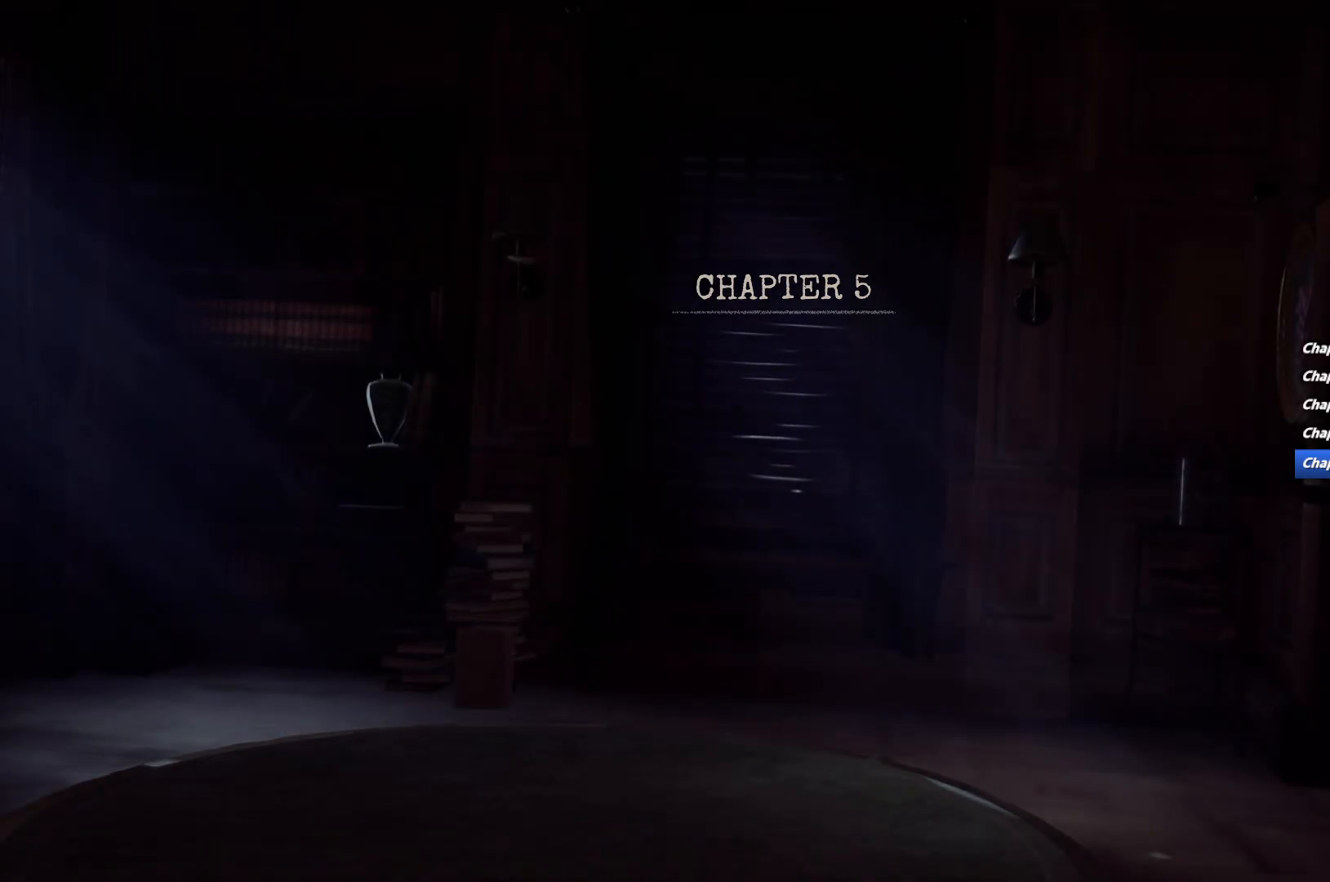
{"keys": ["e"], "mouse": [], "events": []}
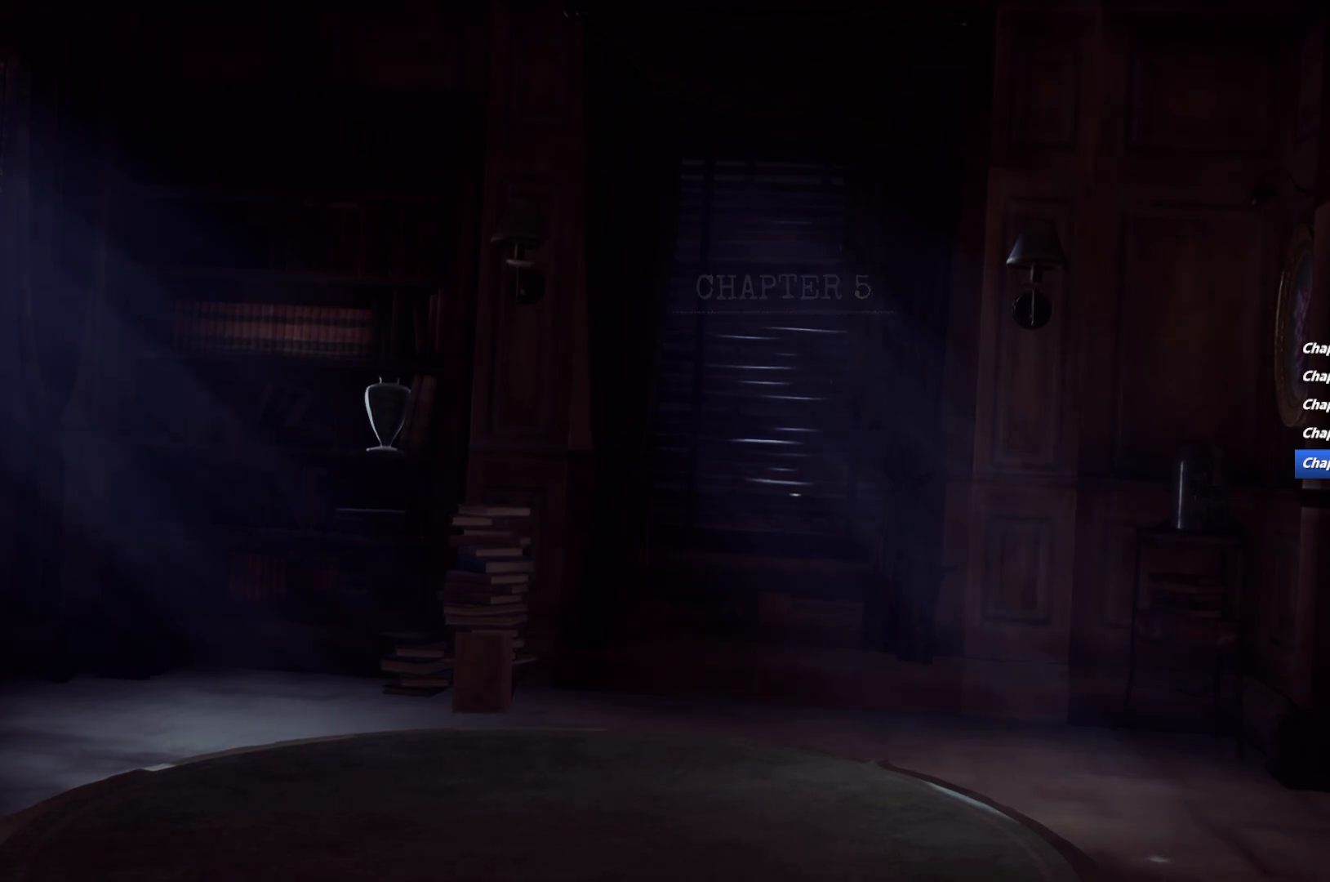
{"keys": ["e"], "mouse": [], "events": []}
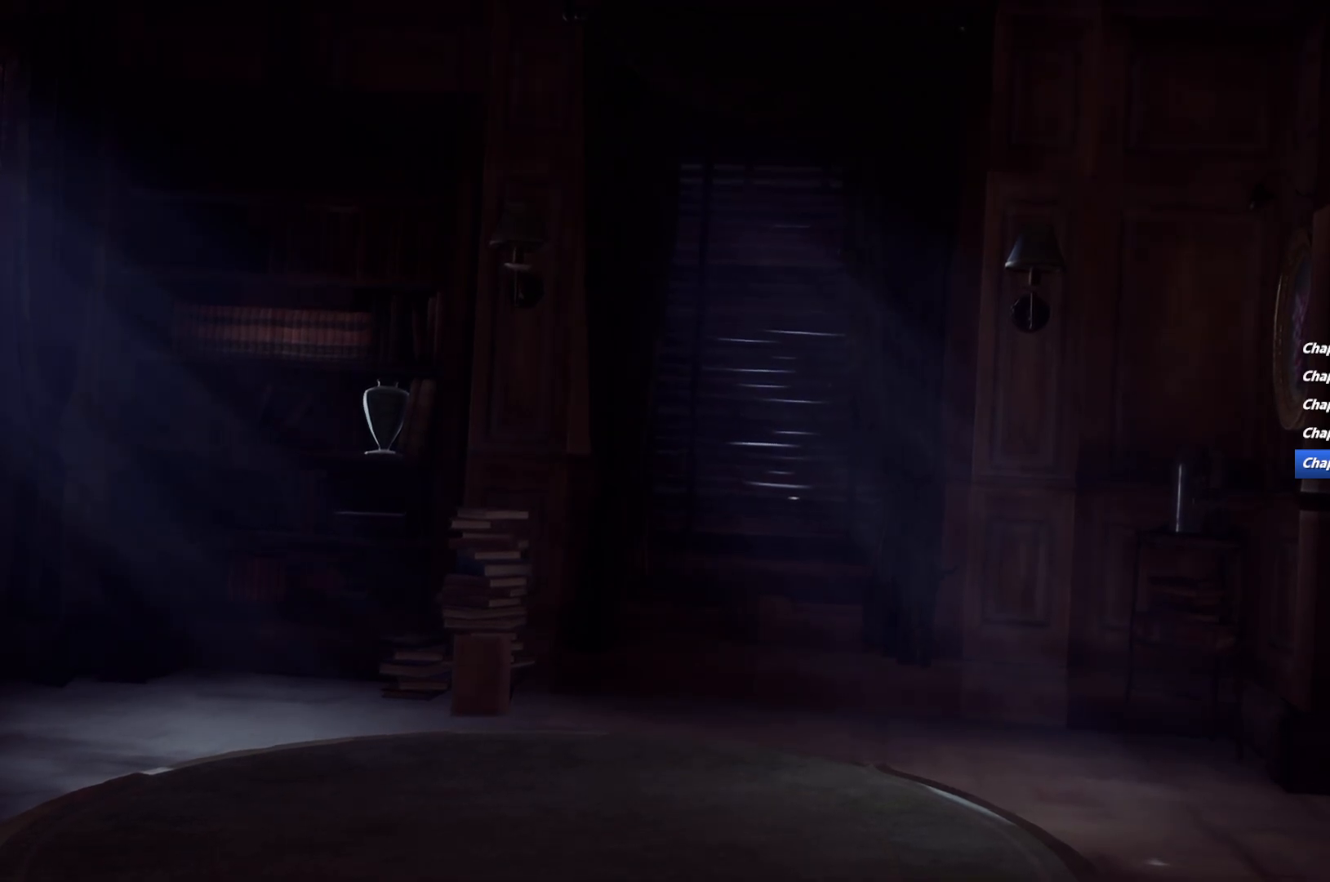
{"keys": ["e"], "mouse": [], "events": []}
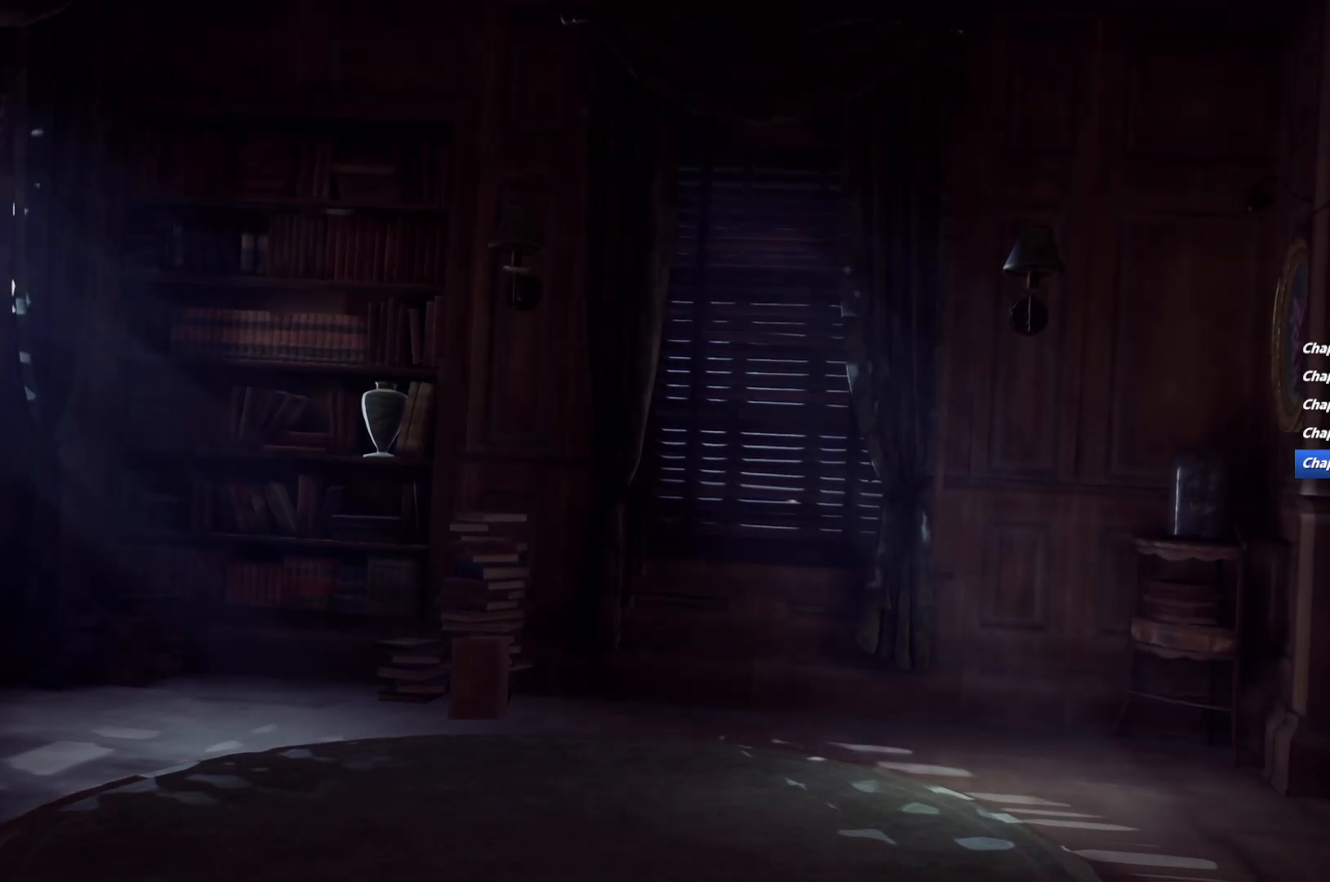
{"keys": [], "mouse": [], "events": [[433, "e", "up"]]}
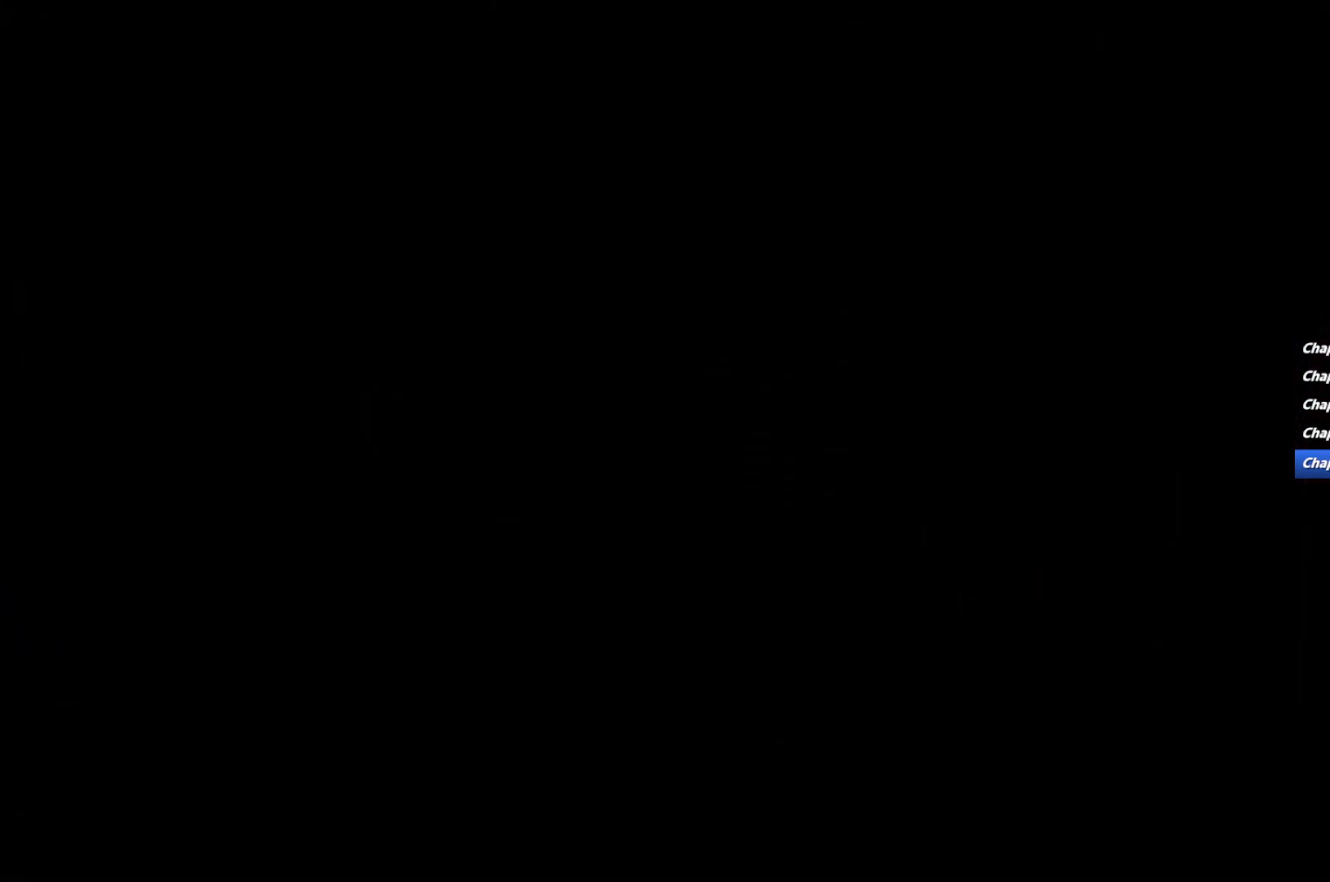
{"keys": [], "mouse": [], "events": []}
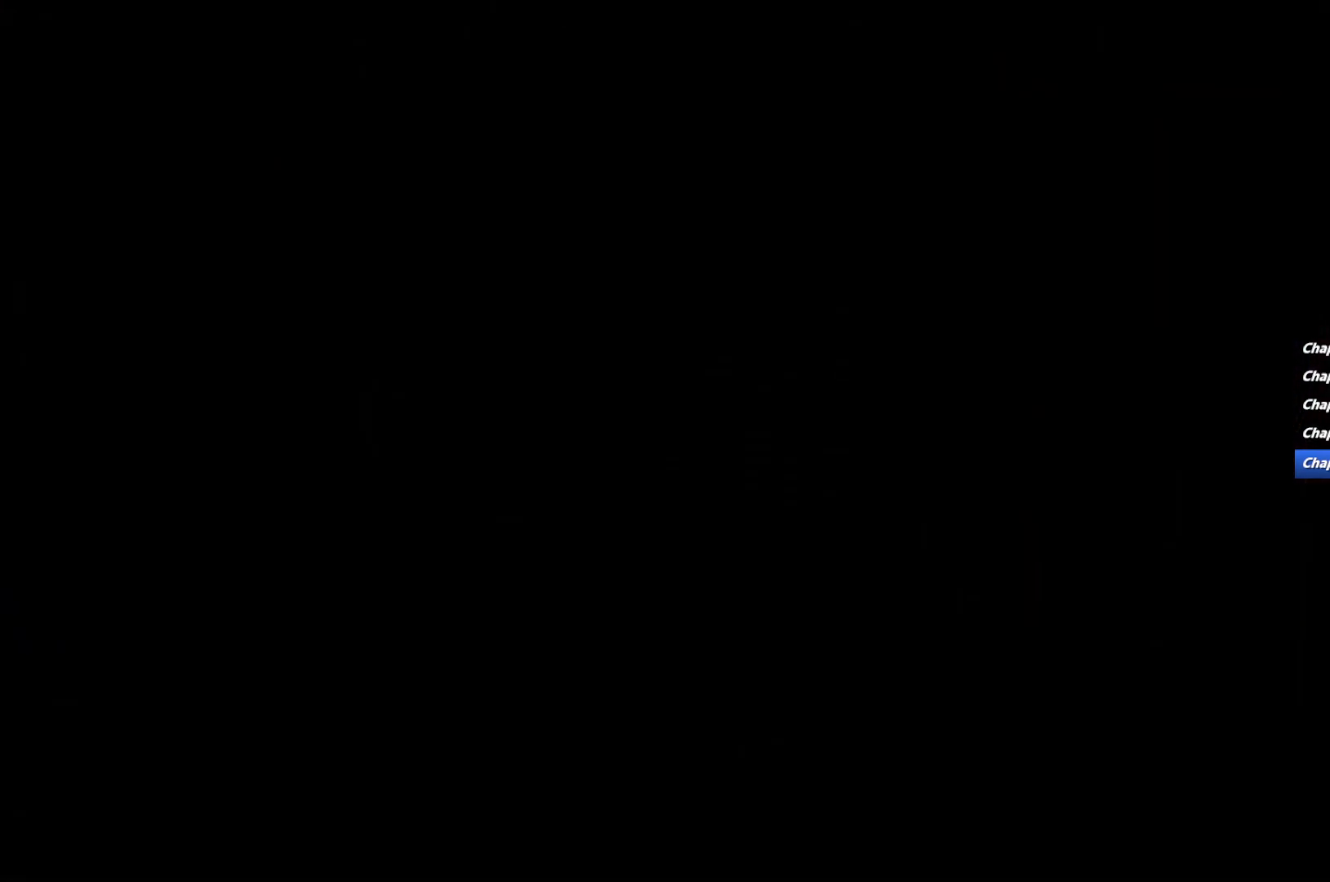
{"keys": [], "mouse": [], "events": []}
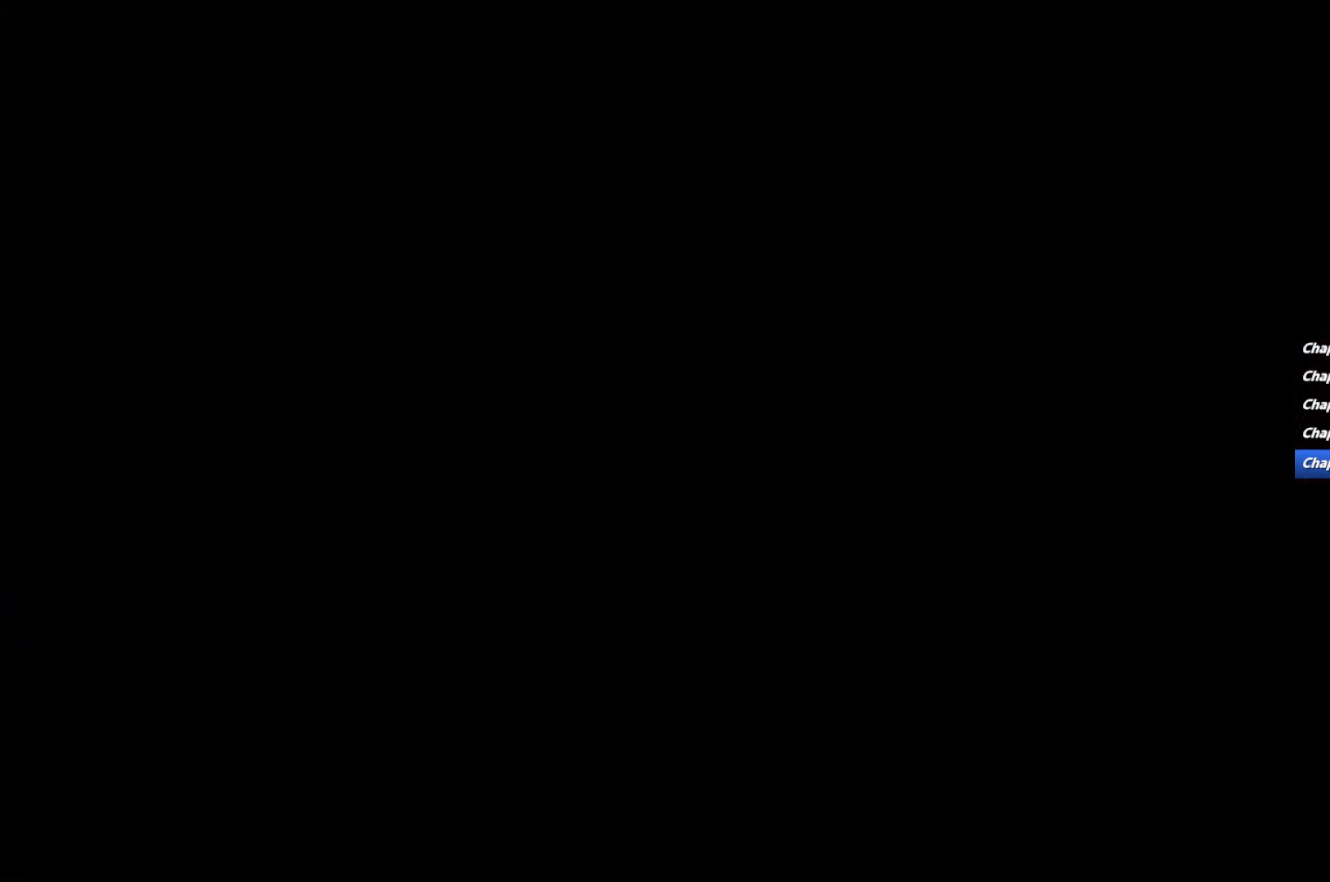
{"keys": [], "mouse": [], "events": []}
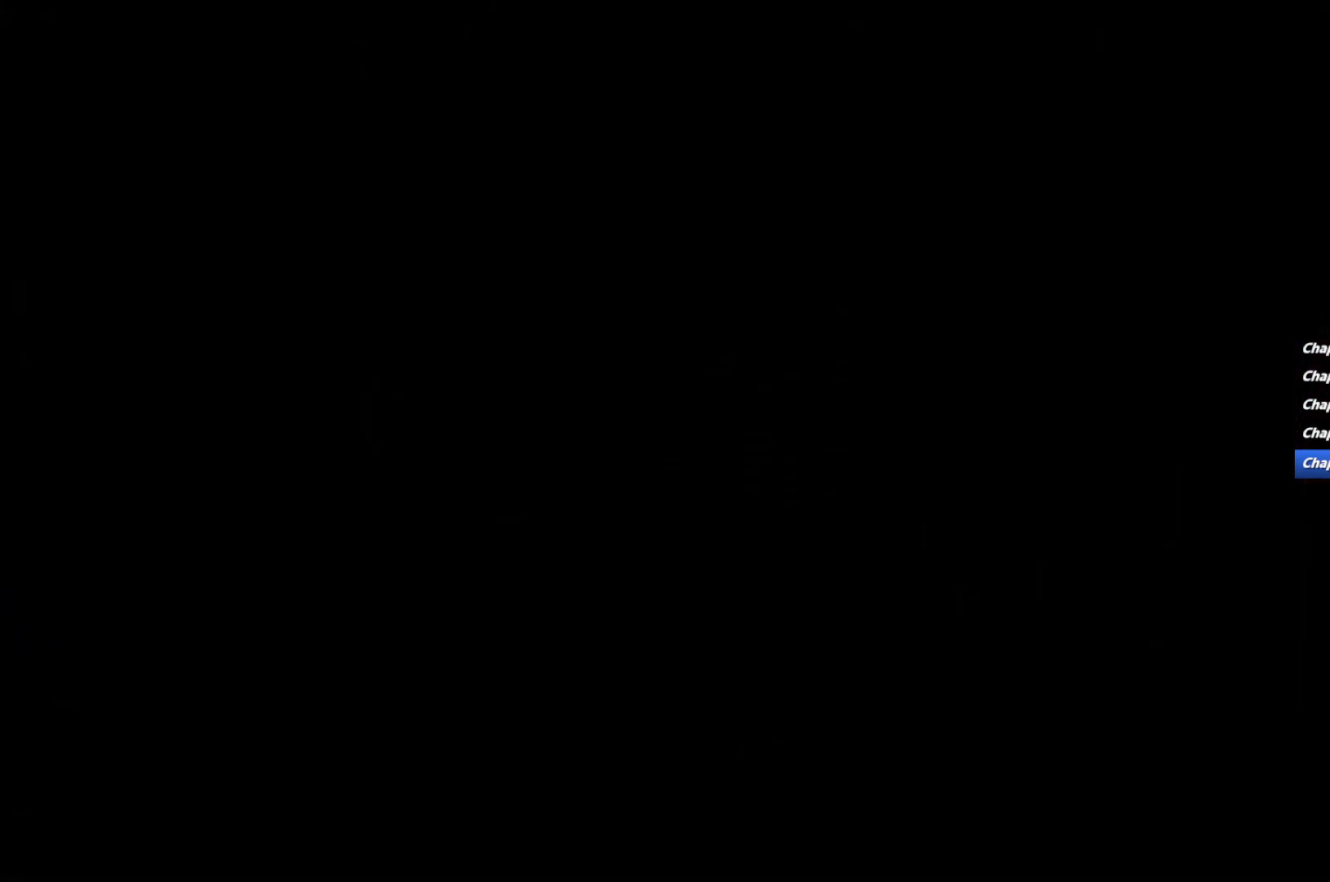
{"keys": [], "mouse": [], "events": []}
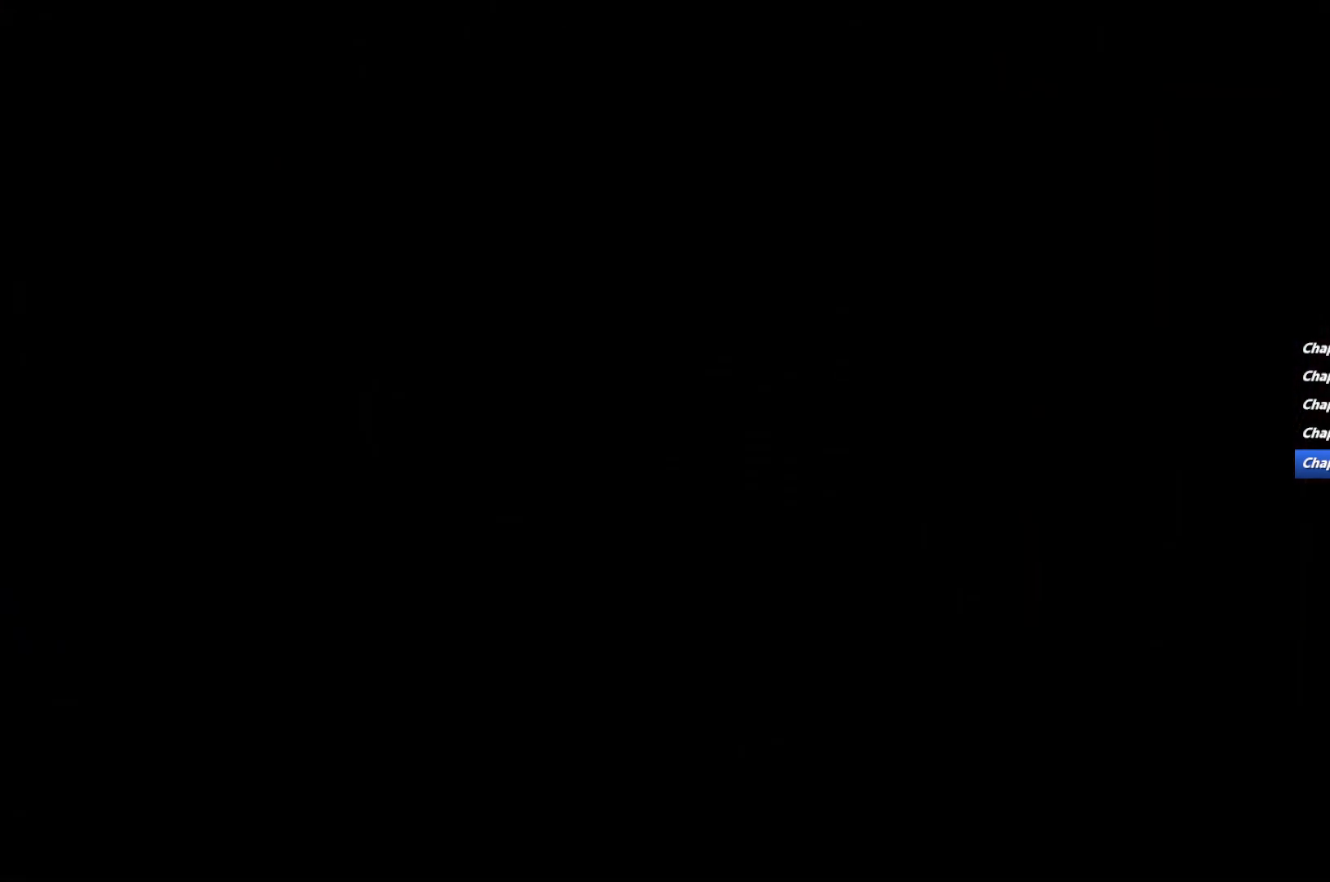
{"keys": [], "mouse": [], "events": []}
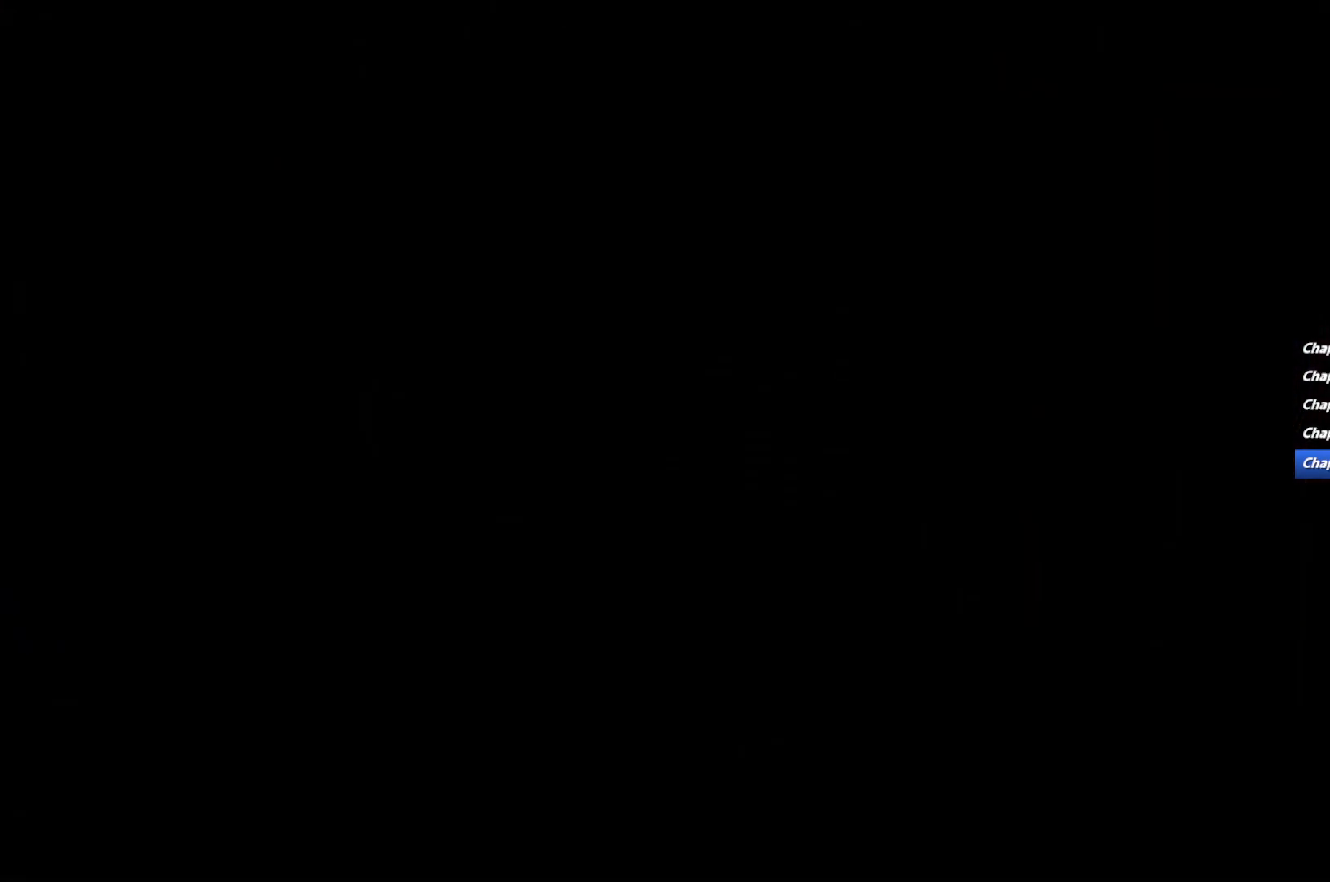
{"keys": ["e"], "mouse": [], "events": [[317, "e", "down"]]}
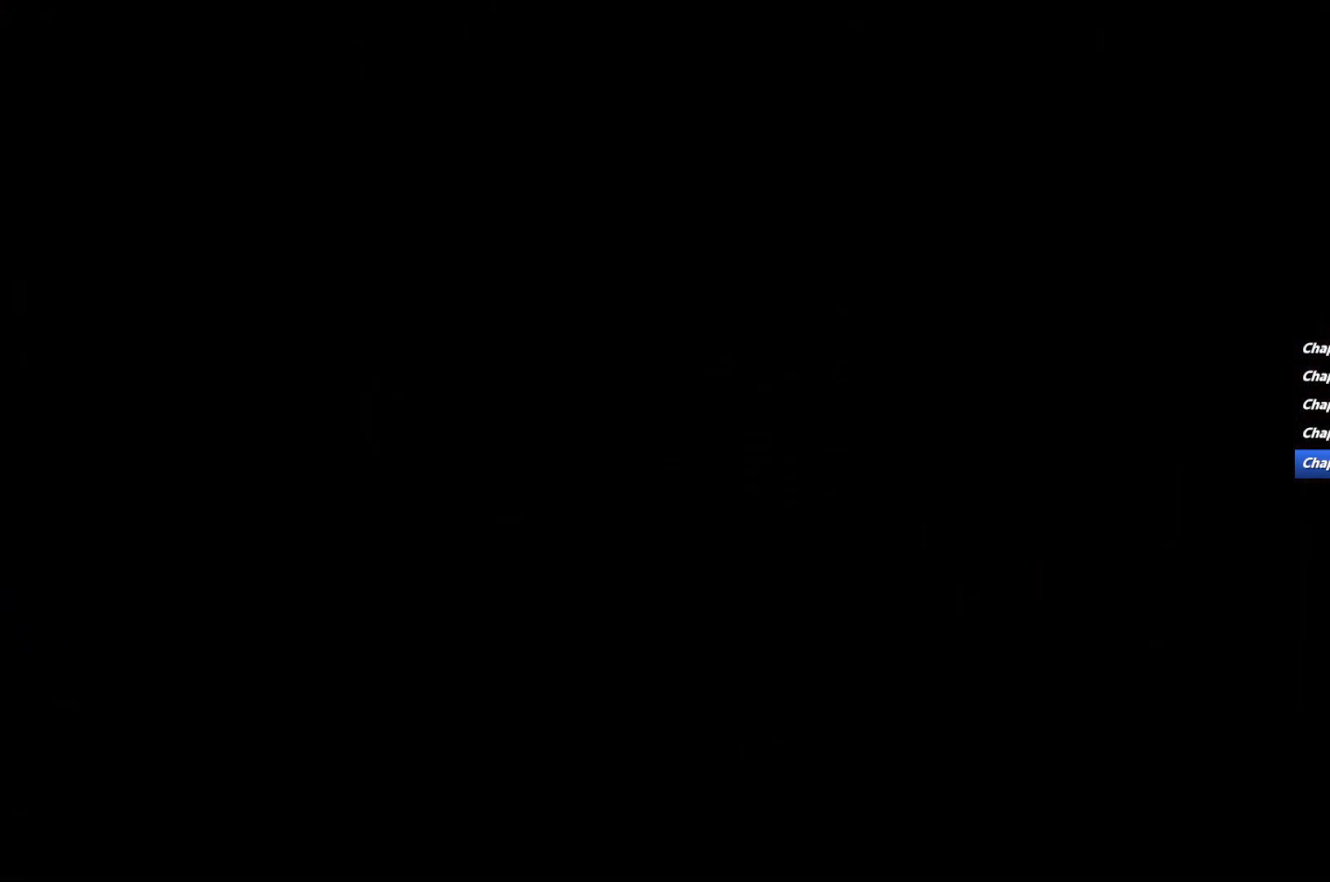
{"keys": ["e"], "mouse": [], "events": []}
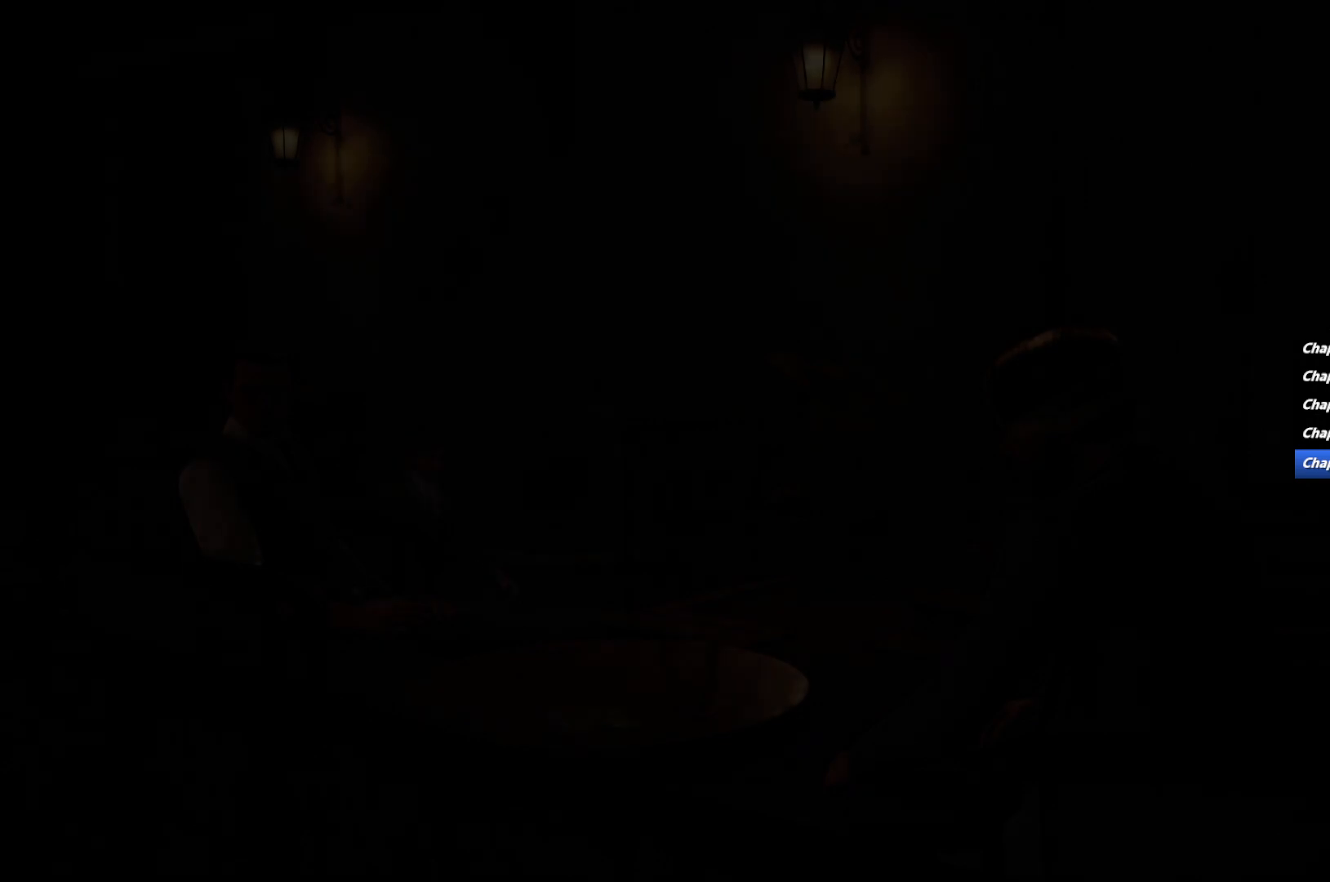
{"keys": ["e"], "mouse": [], "events": []}
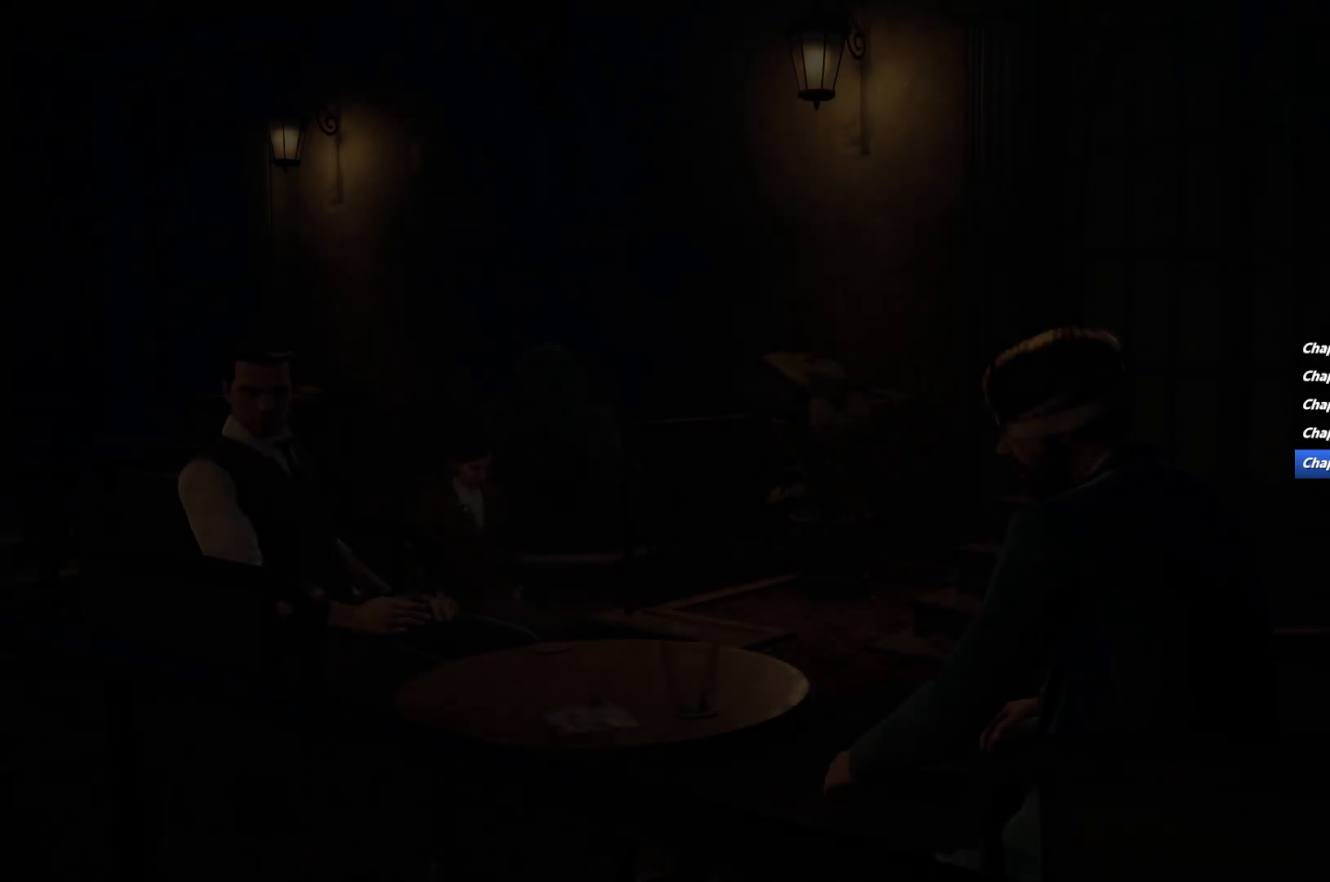
{"keys": ["e"], "mouse": [], "events": []}
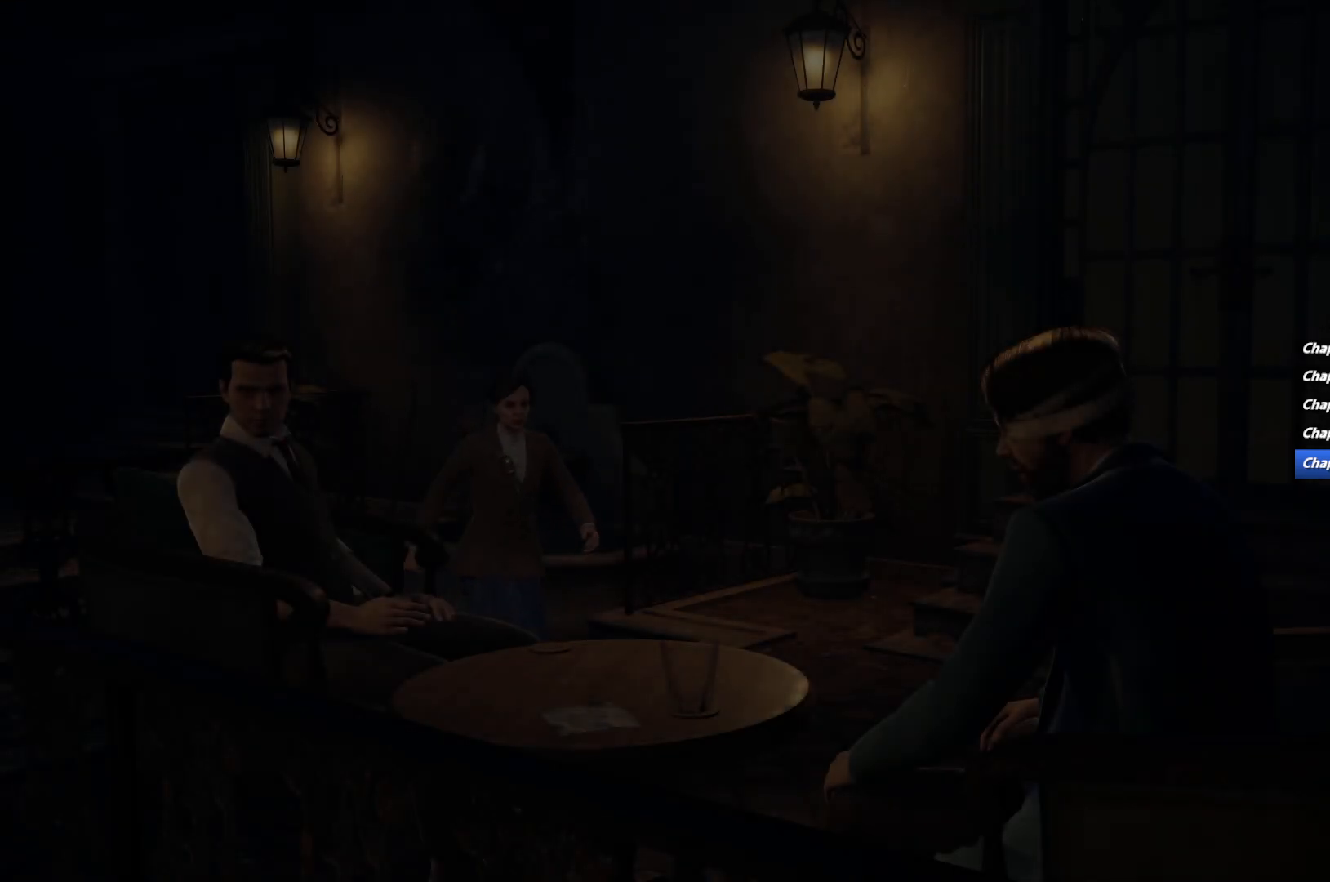
{"keys": ["e"], "mouse": [], "events": []}
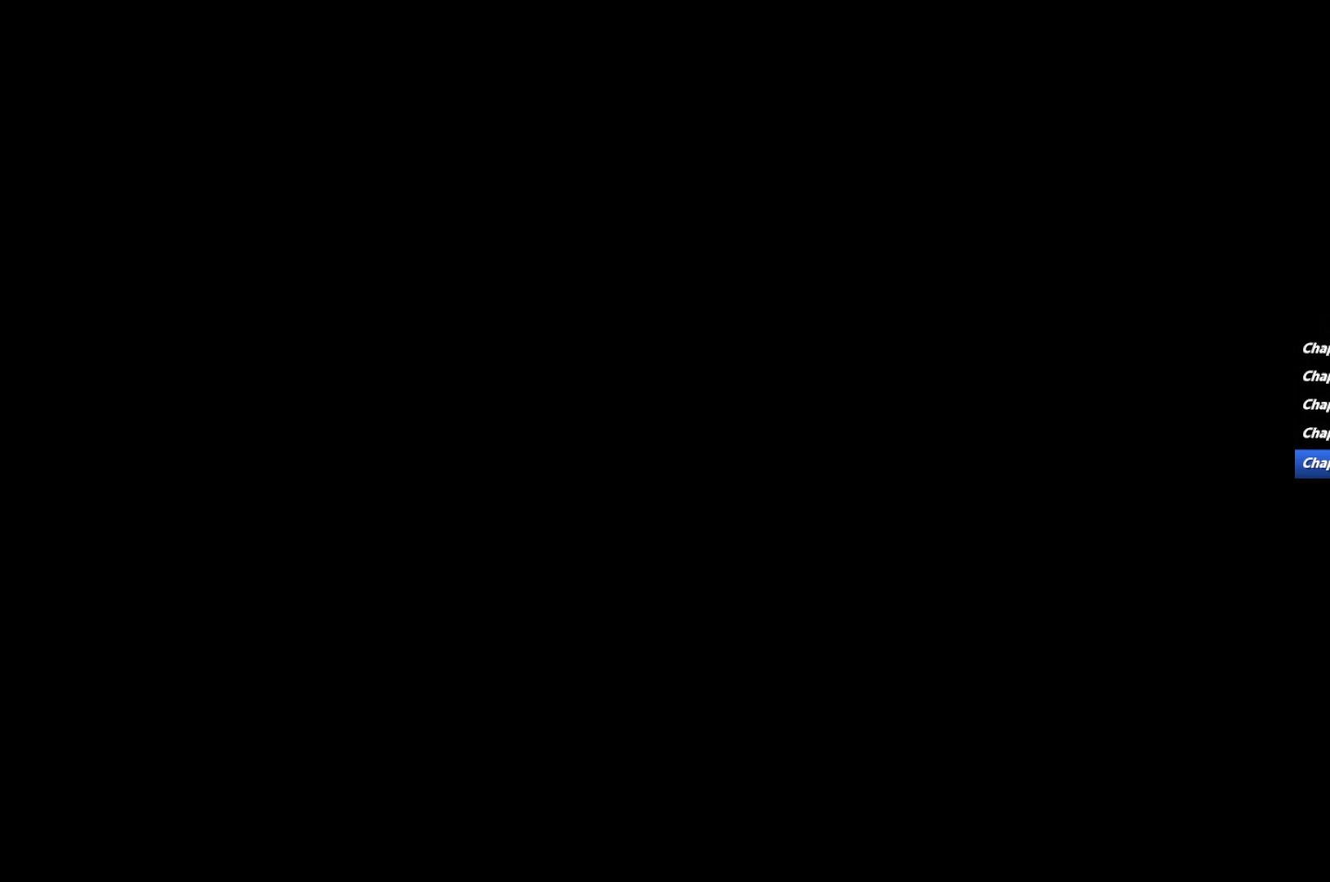
{"keys": [], "mouse": [], "events": [[200, "e", "up"]]}
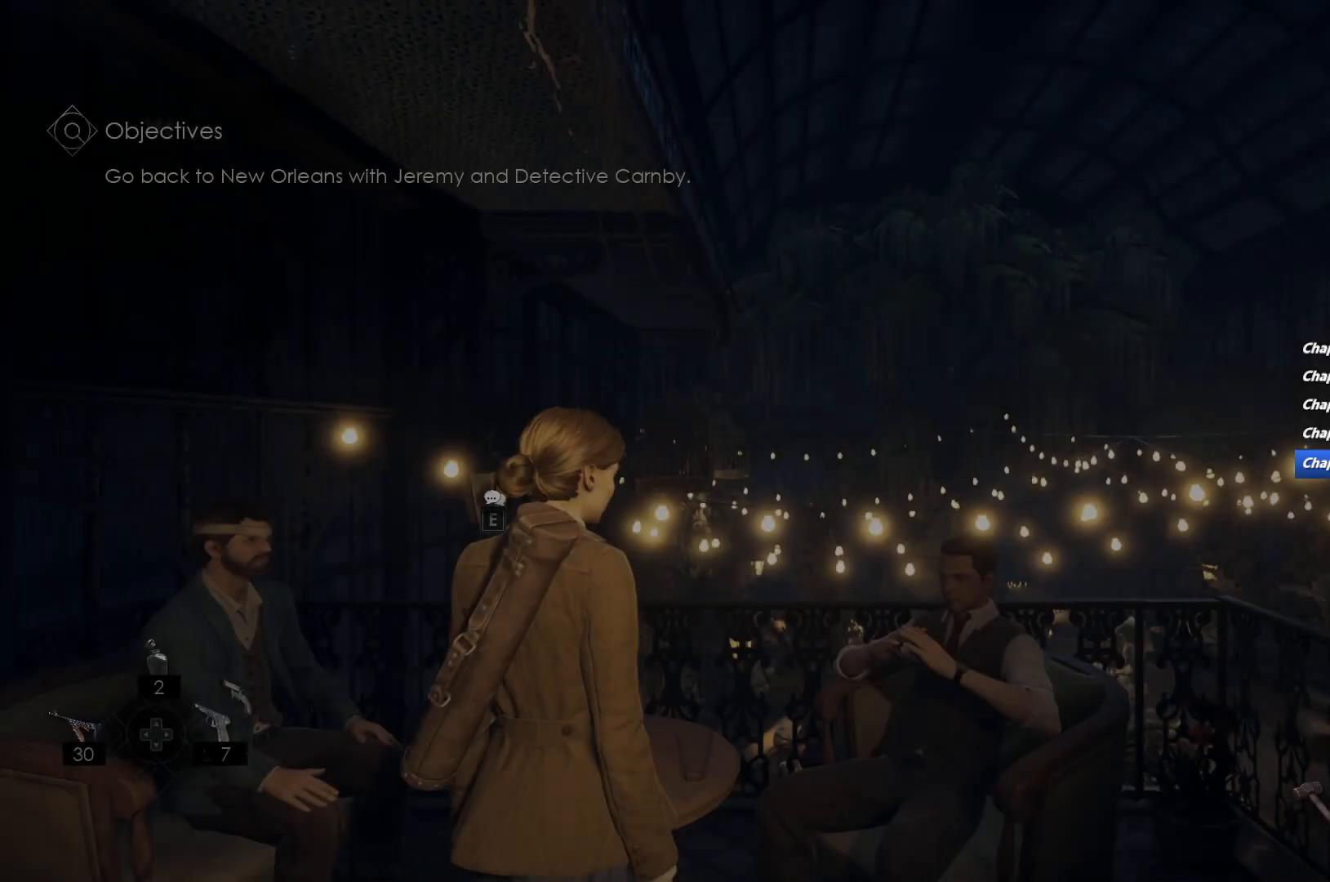
{"keys": ["d", "shift"], "mouse": [], "events": [[100, "d", "down"], [283, "shift", "down"]]}
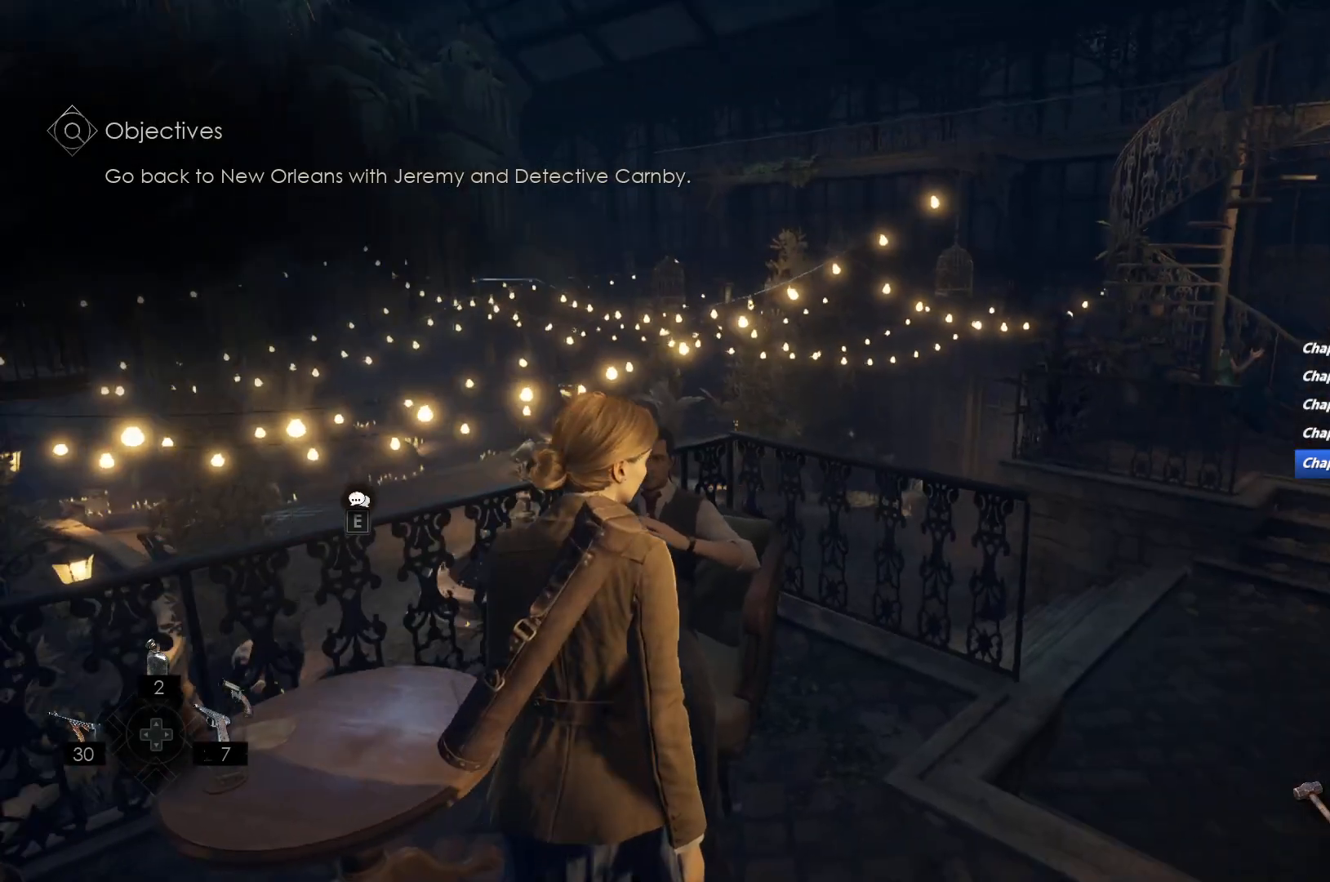
{"keys": ["d", "shift", "w"], "mouse": [], "events": [[233, "w", "down"]]}
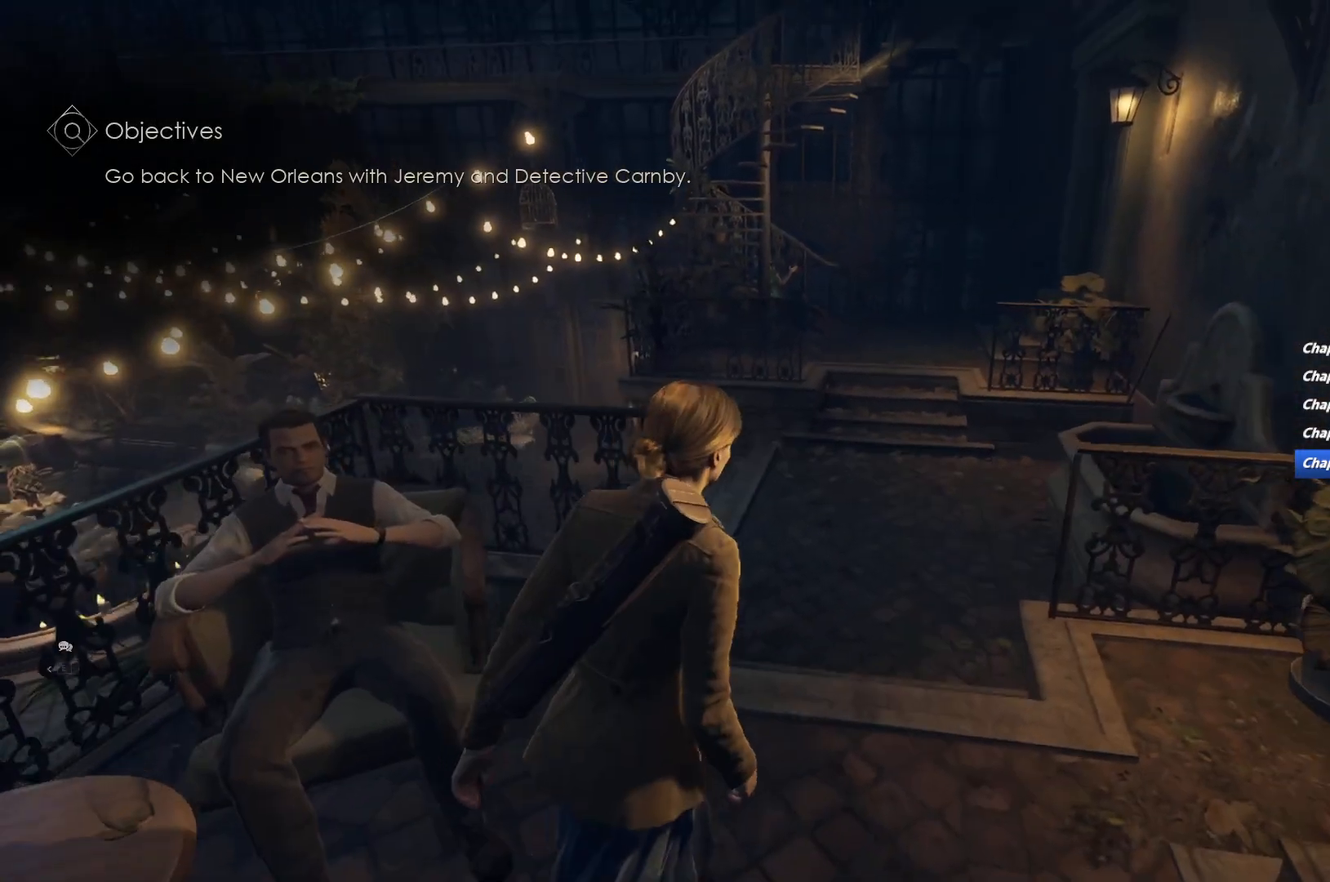
{"keys": ["shift", "w"], "mouse": [], "events": [[17, "d", "up"], [350, "space", "down"], [450, "space", "up"]]}
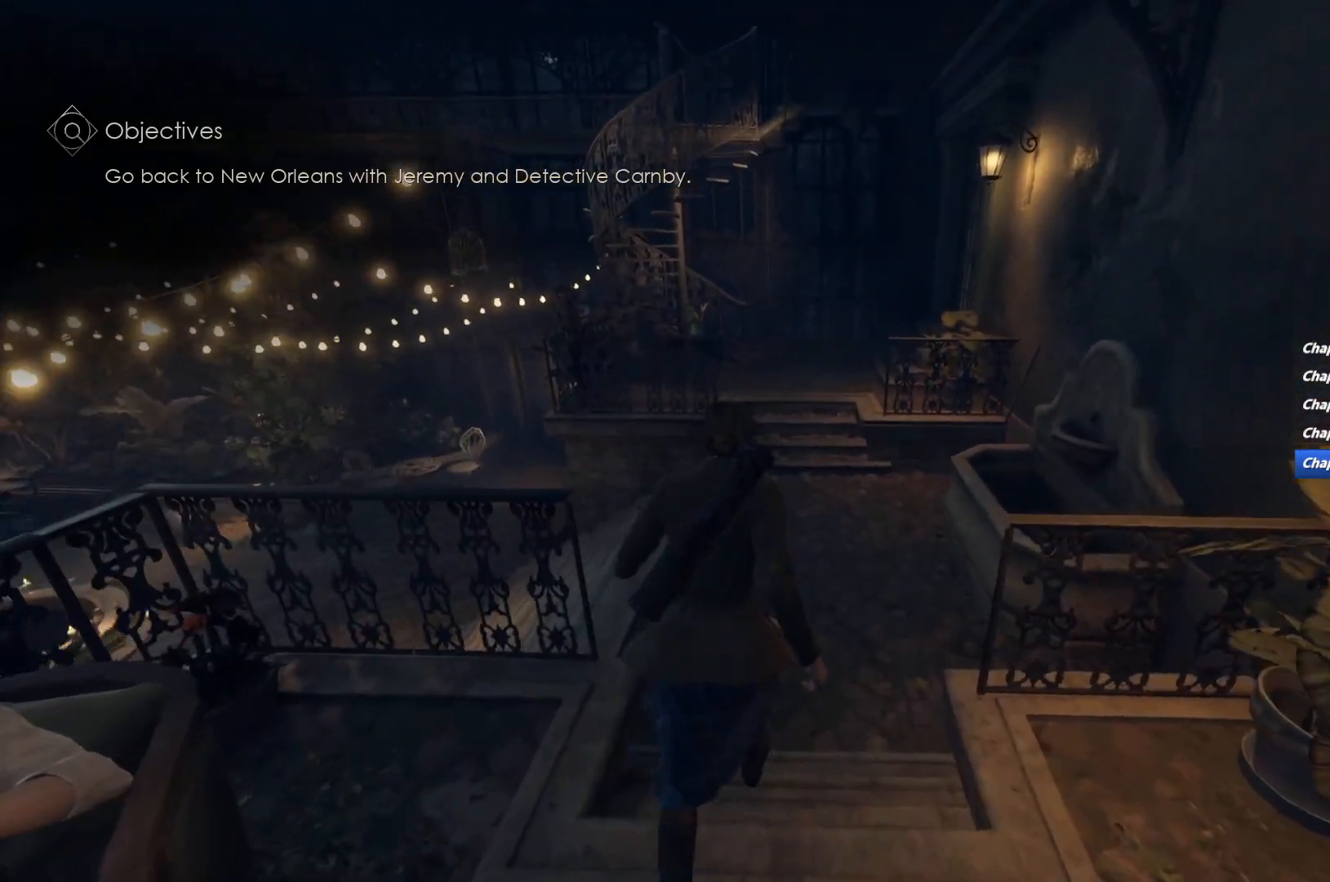
{"keys": ["shift", "w"], "mouse": [], "events": [[33, "space", "down"], [117, "space", "up"]]}
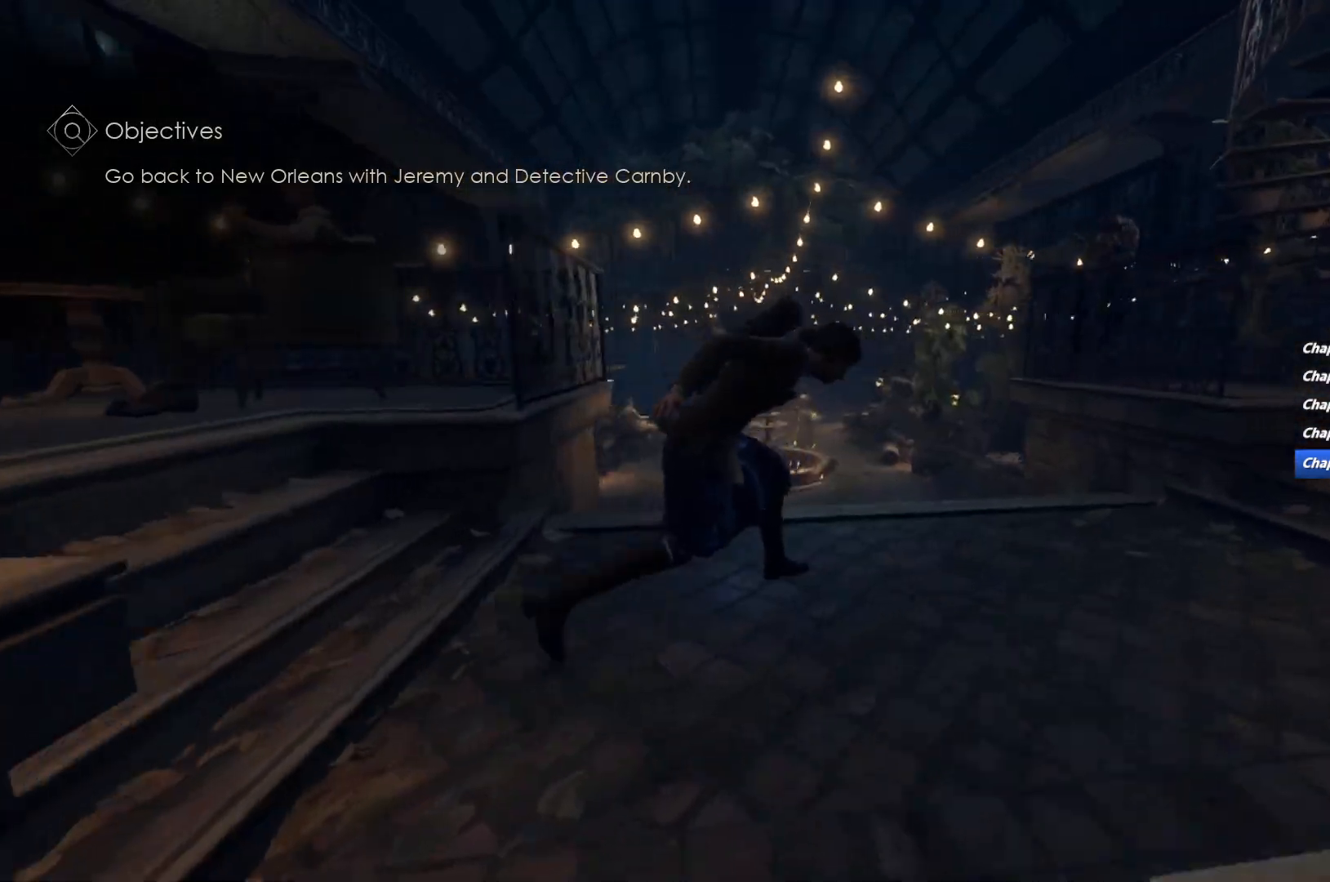
{"keys": ["shift", "w"], "mouse": [], "events": [[383, "space", "down"], [467, "space", "up"]]}
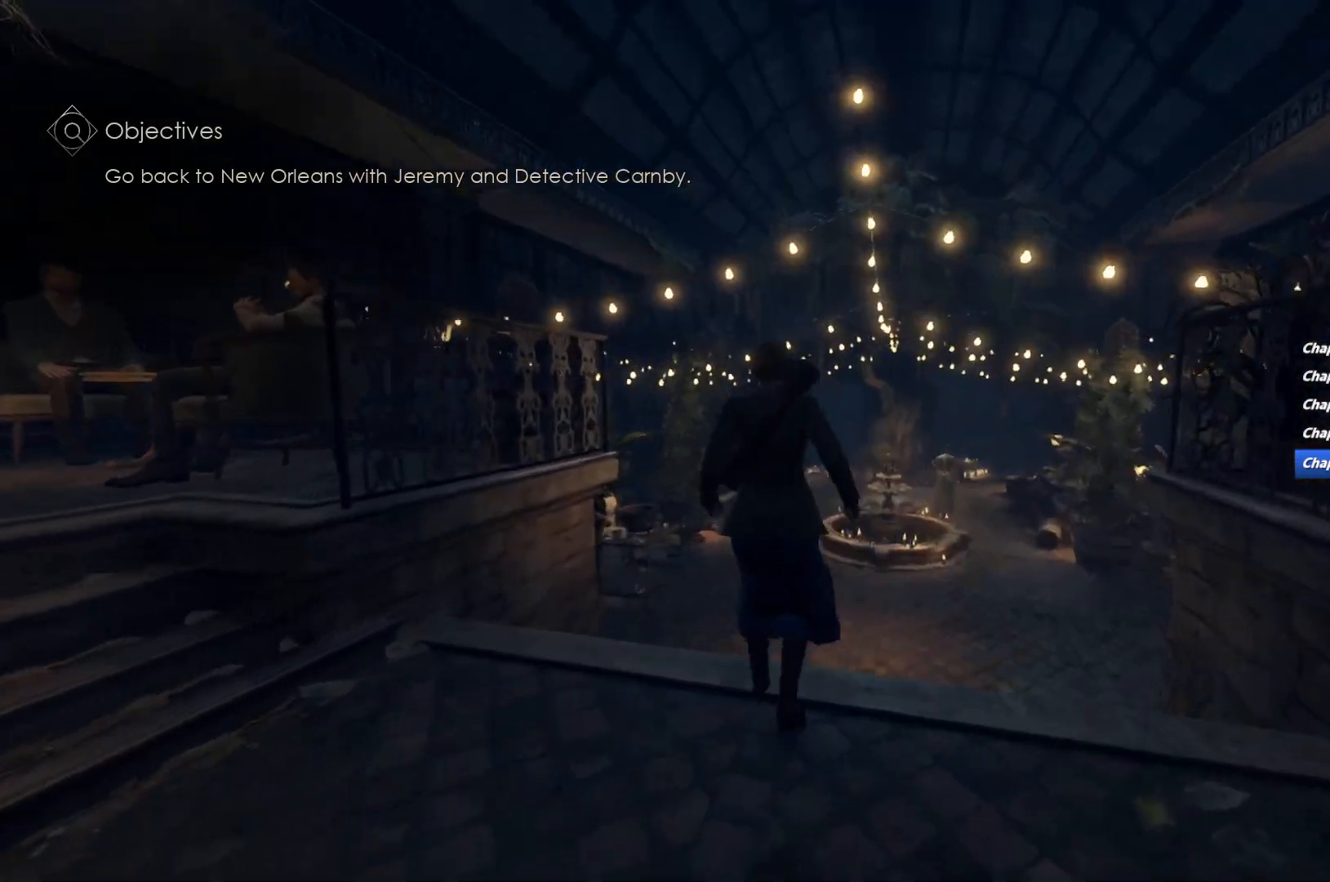
{"keys": ["shift", "w"], "mouse": [], "events": [[67, "space", "down"], [167, "space", "up"], [267, "space", "down"], [350, "space", "up"]]}
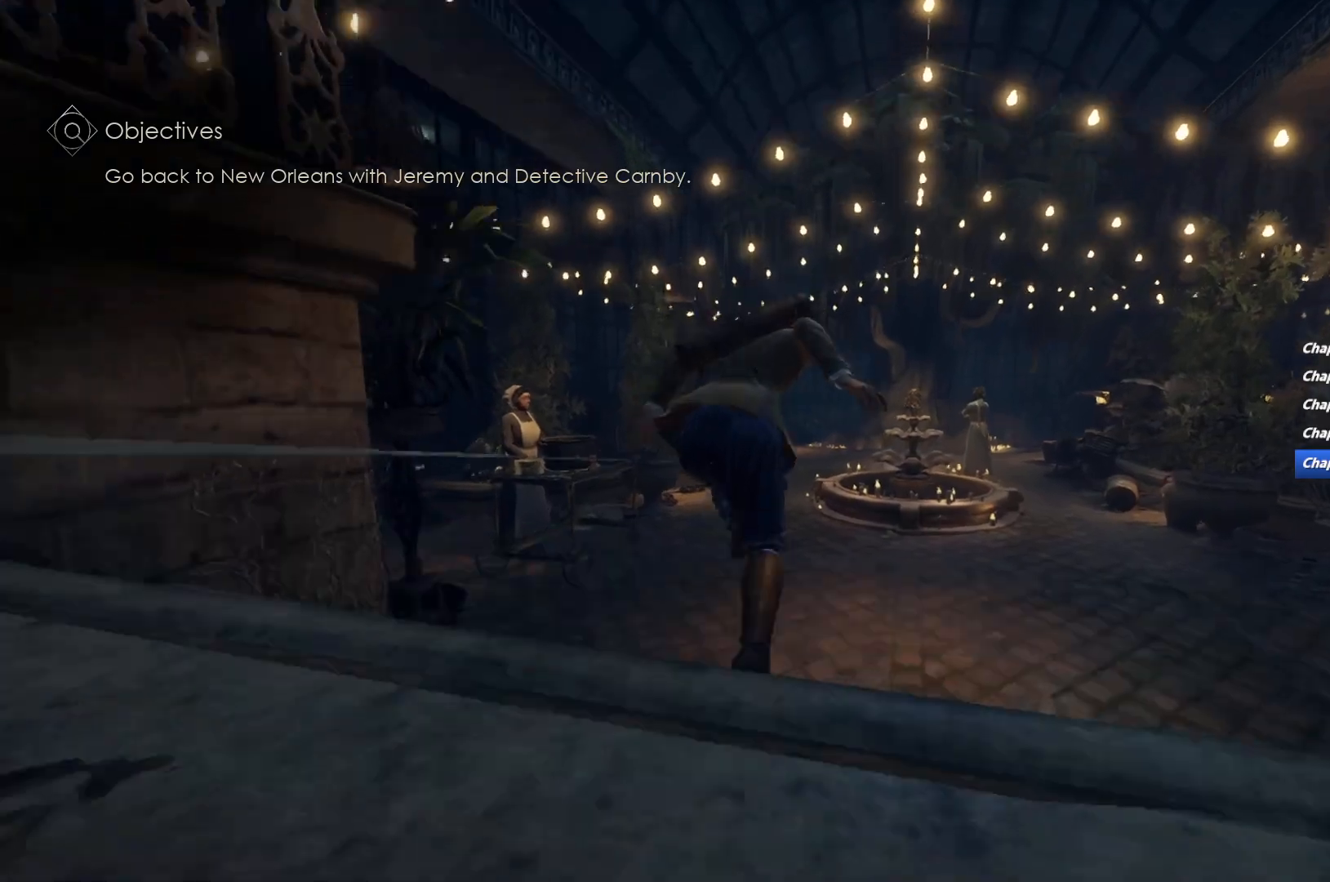
{"keys": ["shift", "w"], "mouse": [], "events": [[350, "space", "down"], [433, "space", "up"]]}
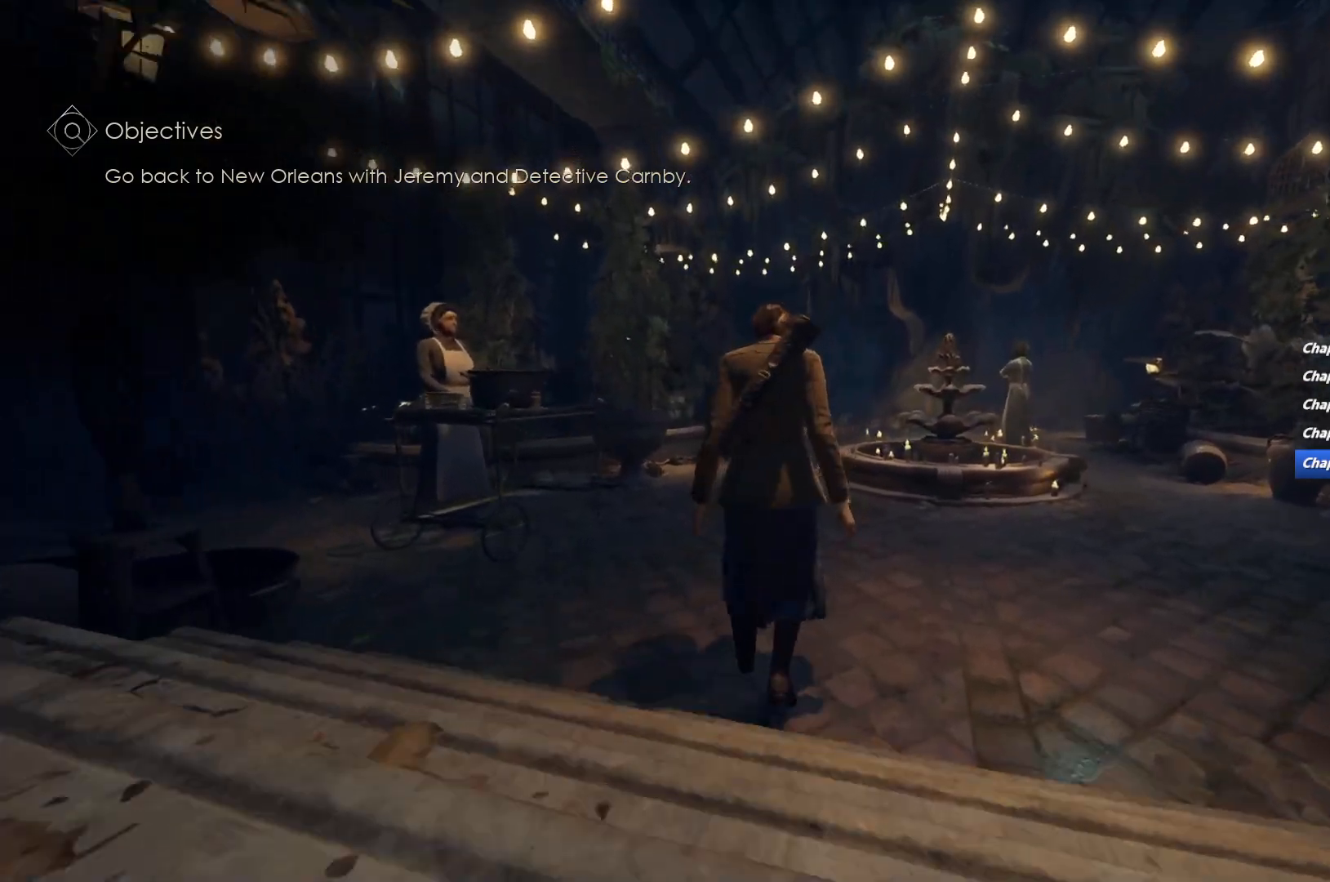
{"keys": ["shift", "w"], "mouse": [], "events": [[50, "space", "down"], [133, "space", "up"], [217, "space", "down"], [300, "space", "up"]]}